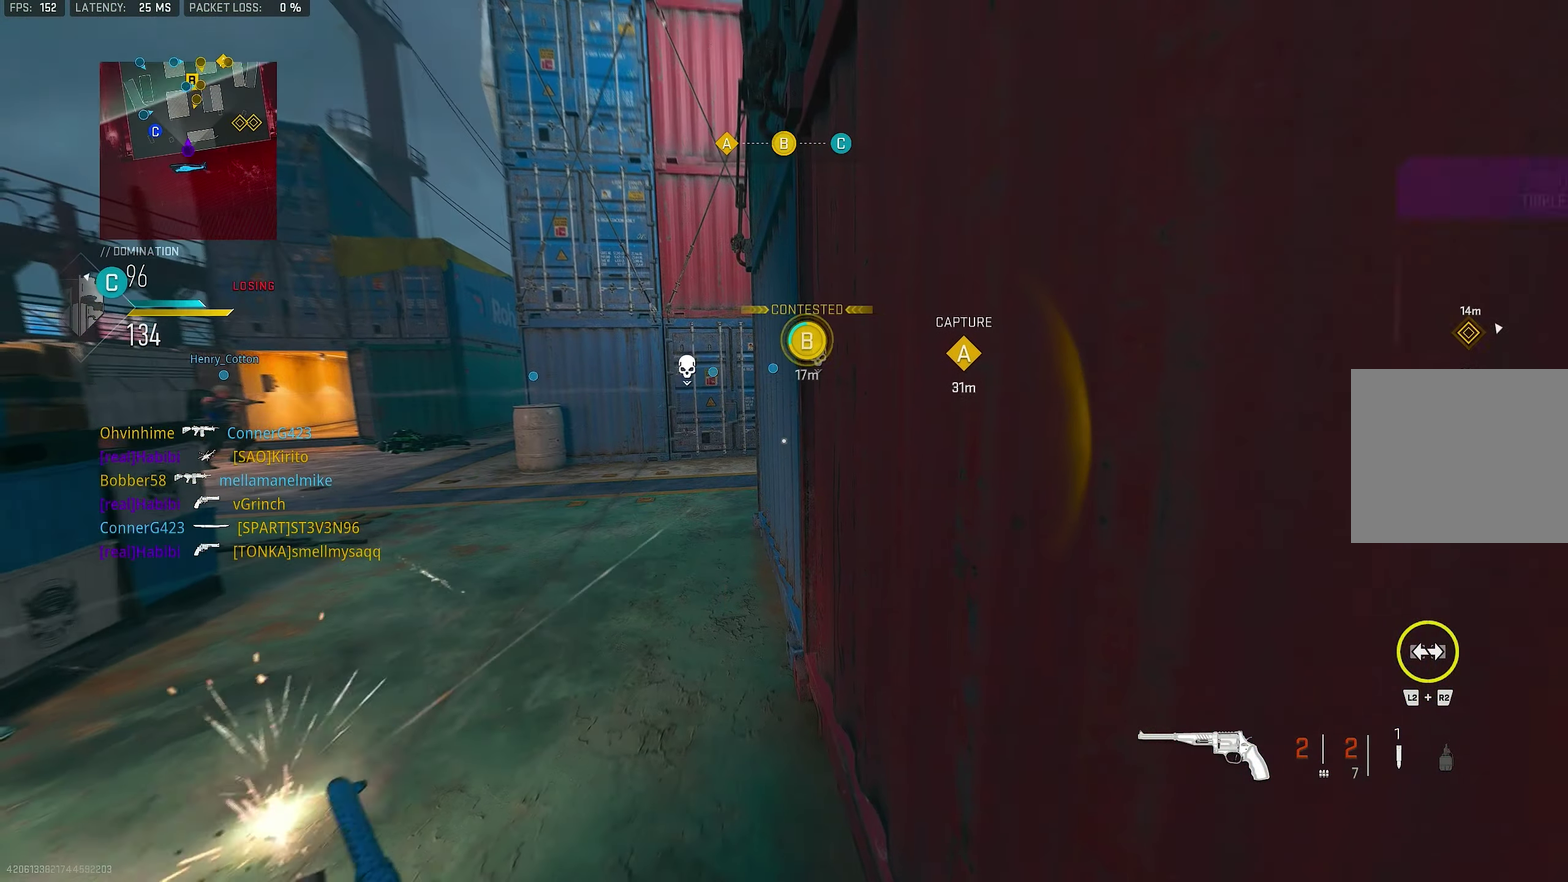
Gameplay with a controller (PlayStation layout); each line is a JSON object with the inputs held at the frame after it (dt_ms = milliseconds from this image to that frame). "events" lists button and stick changes between this image and that frame as [ms after this image, input, new state], when the widget could be followed in between.
{"dt_ms": 450, "buttons": [], "left_stick": "center", "right_stick": "center", "events": []}
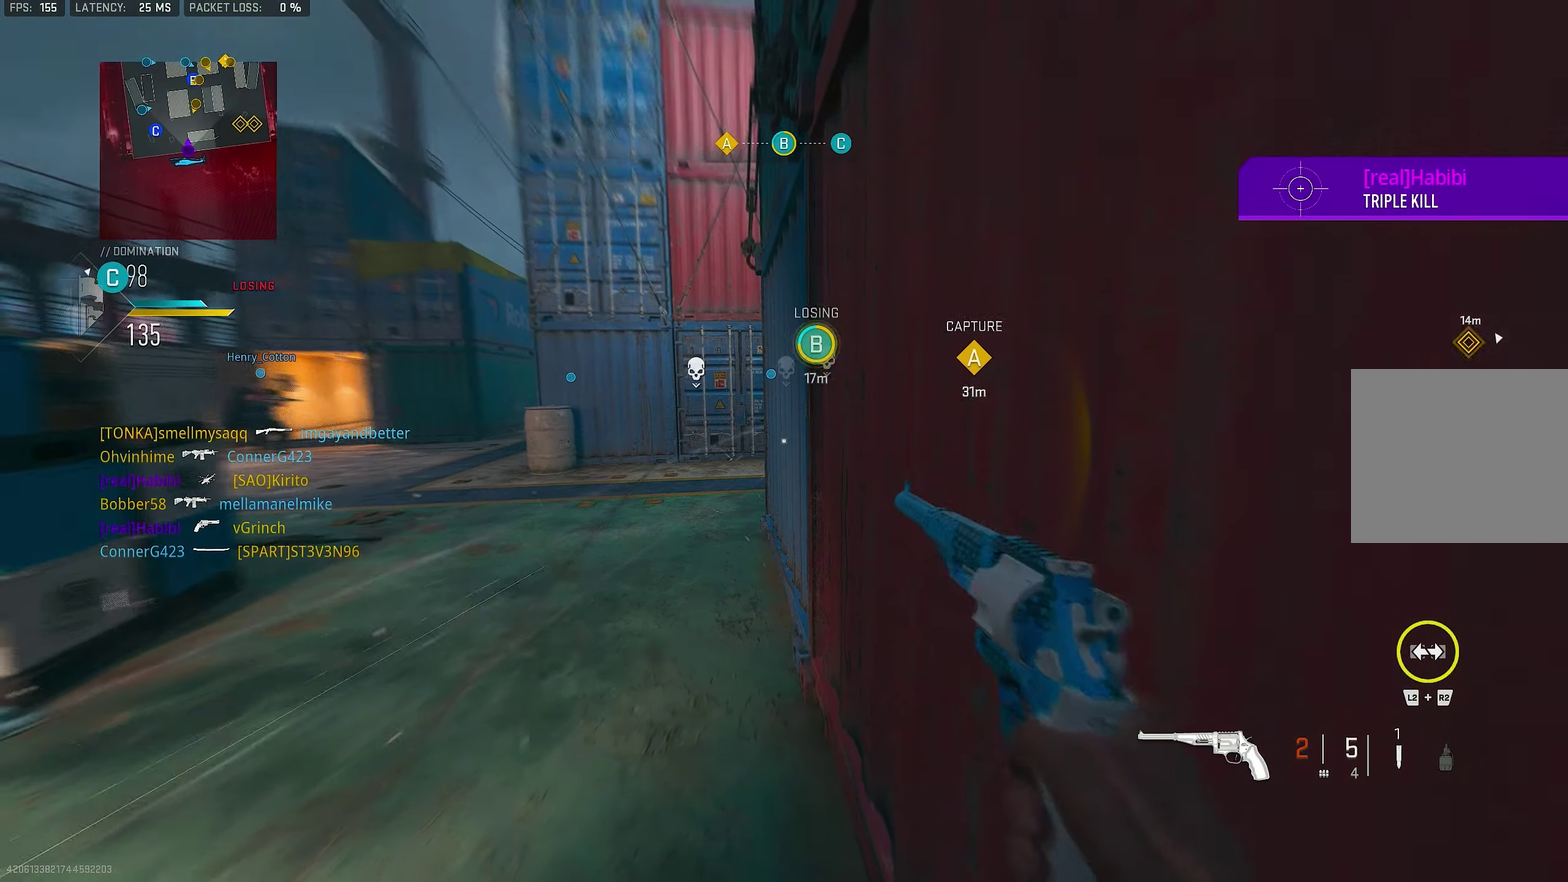
{"dt_ms": 550, "buttons": [], "left_stick": "right", "right_stick": "center", "events": [[434, "left_stick", "right"]]}
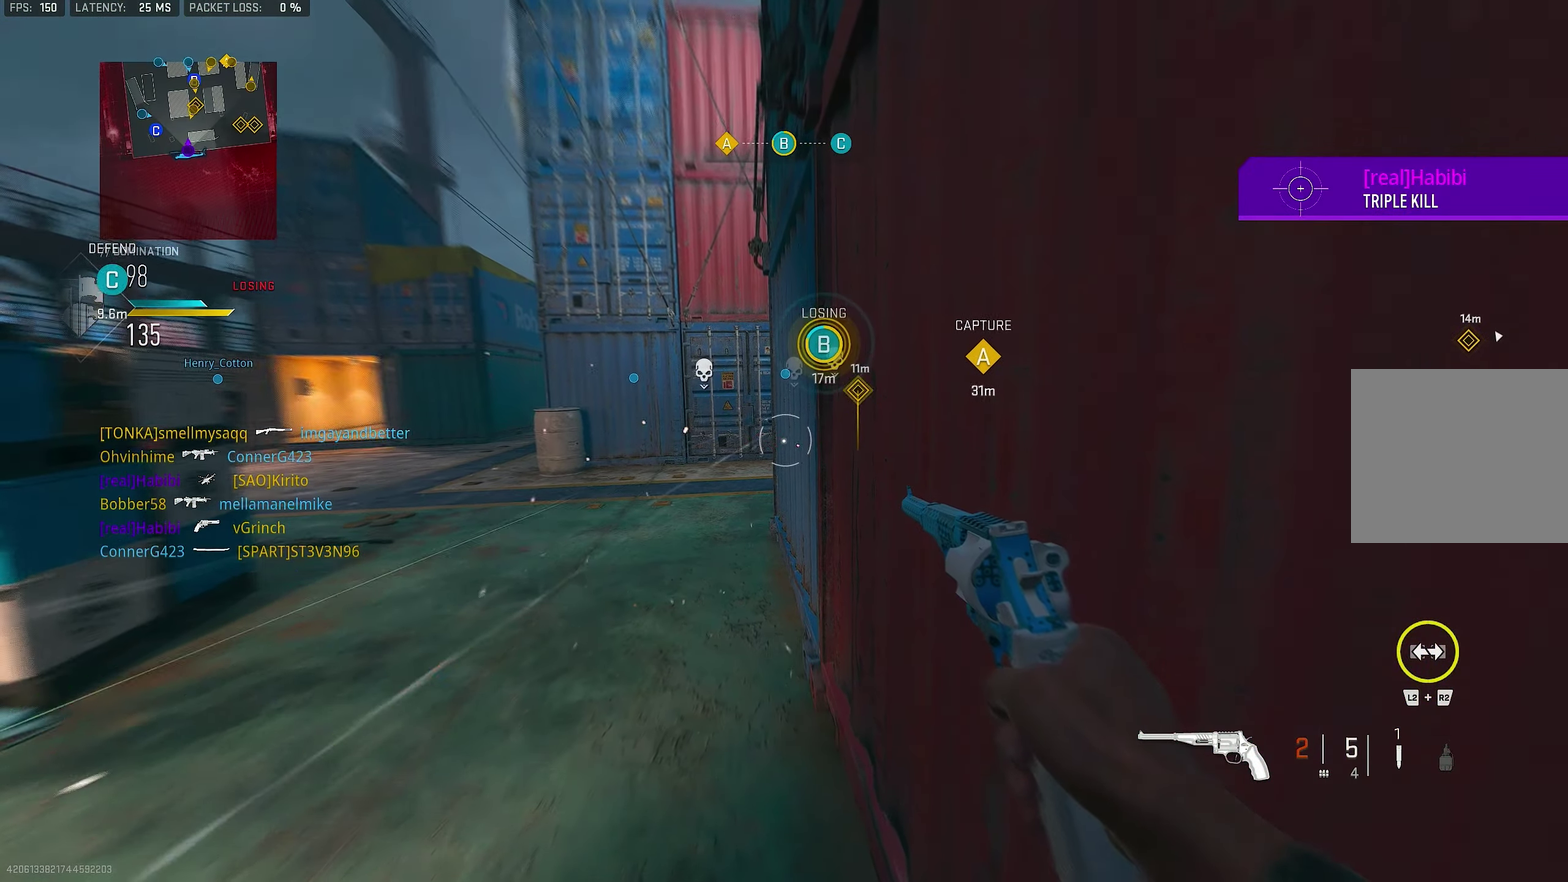
{"dt_ms": 450, "buttons": [], "left_stick": "center", "right_stick": "center", "events": [[50, "left_stick", "center"]]}
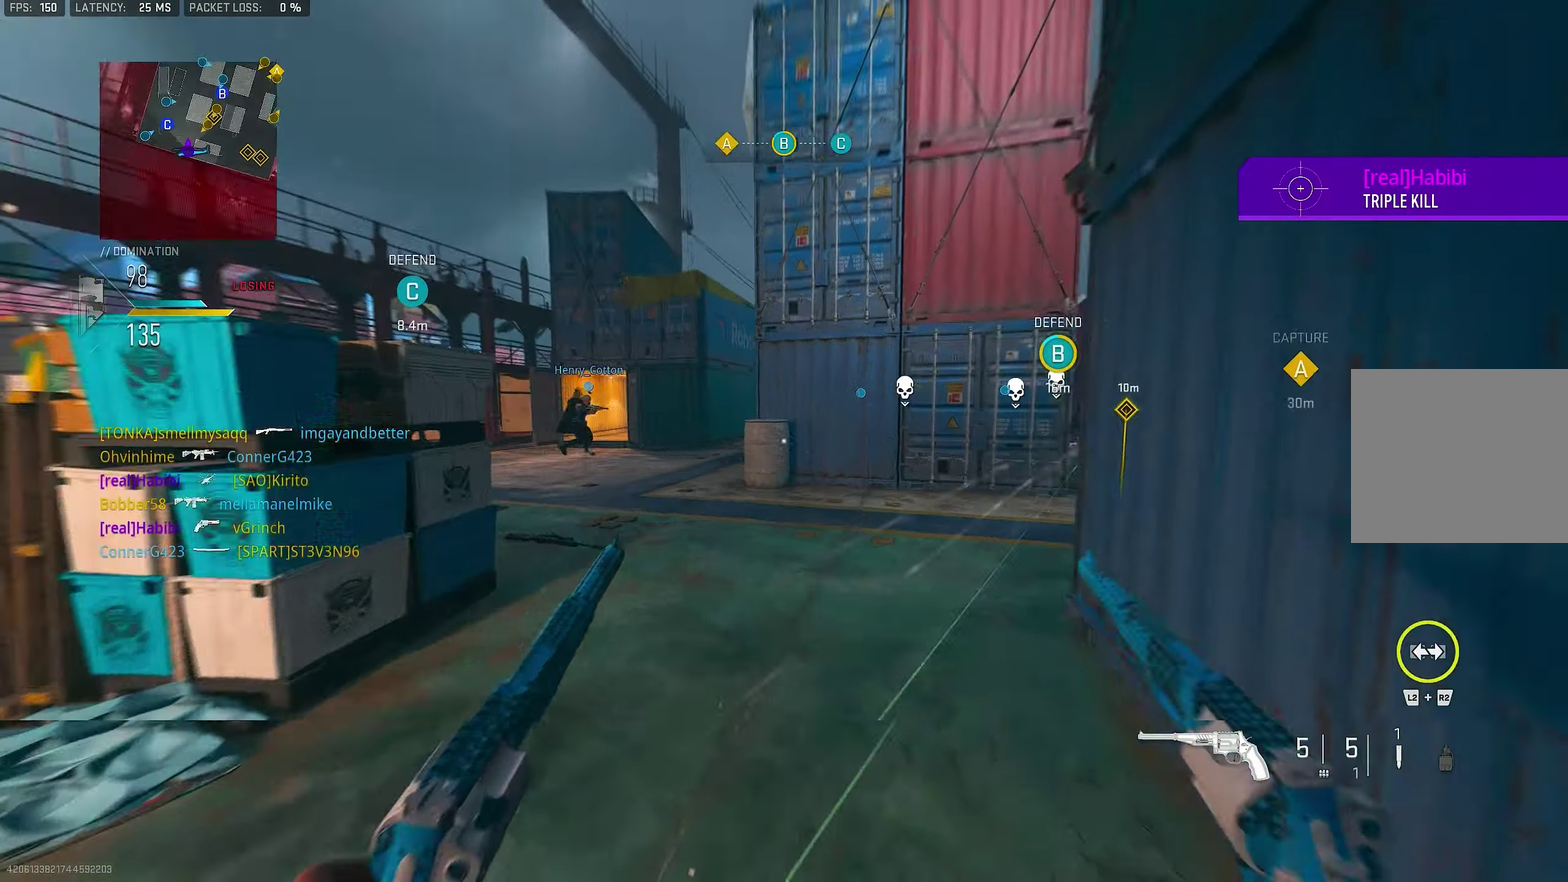
{"dt_ms": 550, "buttons": [], "left_stick": "left", "right_stick": "center"}
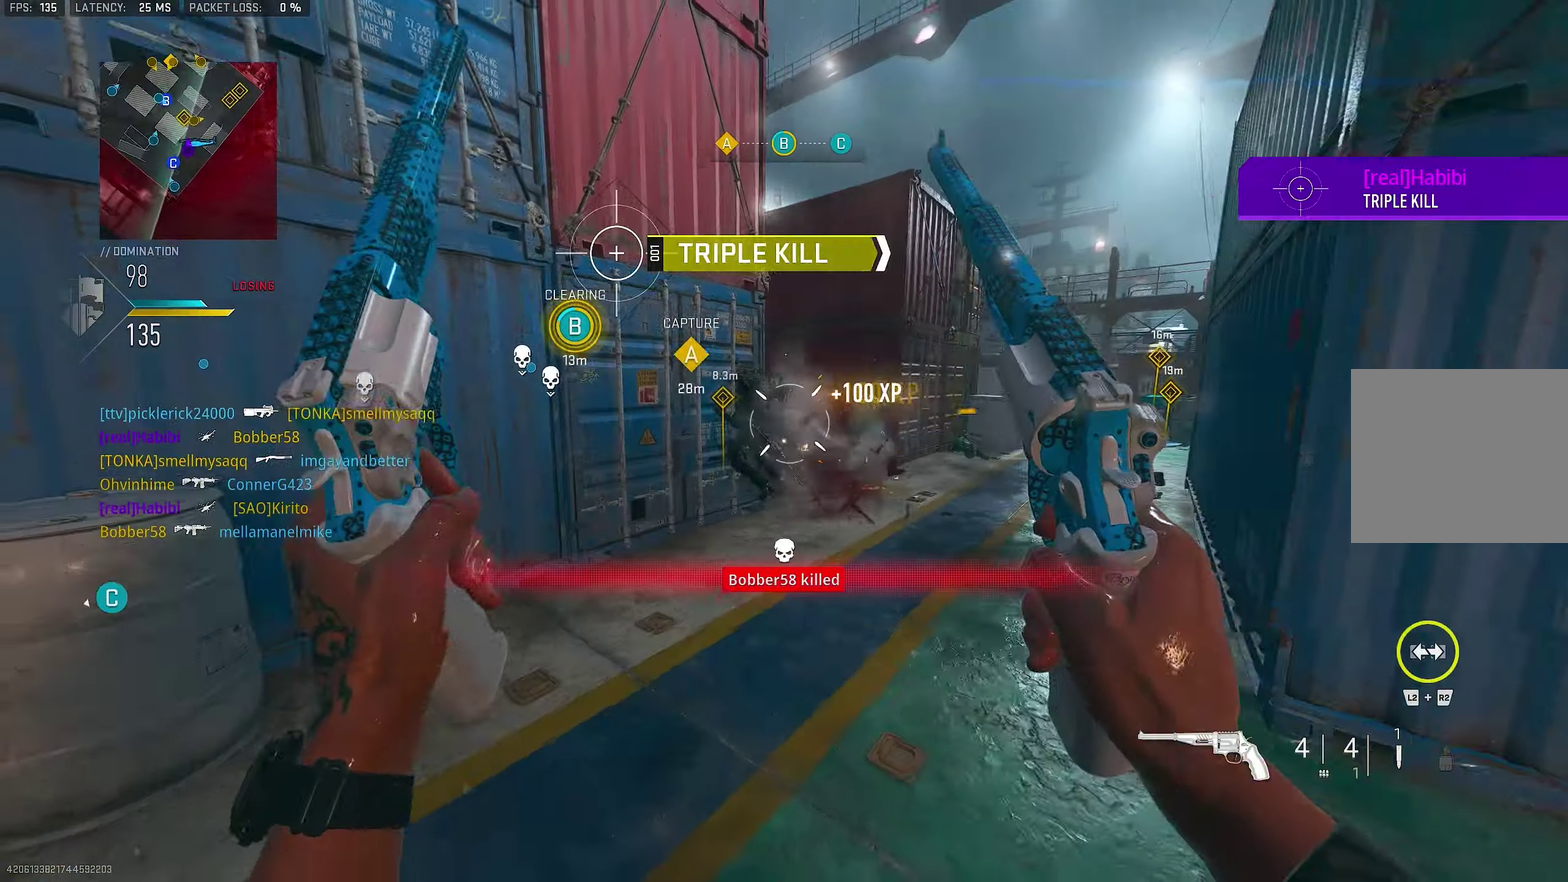
{"dt_ms": 350, "buttons": [], "left_stick": "down-left", "right_stick": "right", "events": [[50, "left_stick", "down-left"], [150, "L1", "down"], [150, "R1", "down"], [283, "L1", "up"], [283, "R1", "up"], [350, "right_stick", "right"]]}